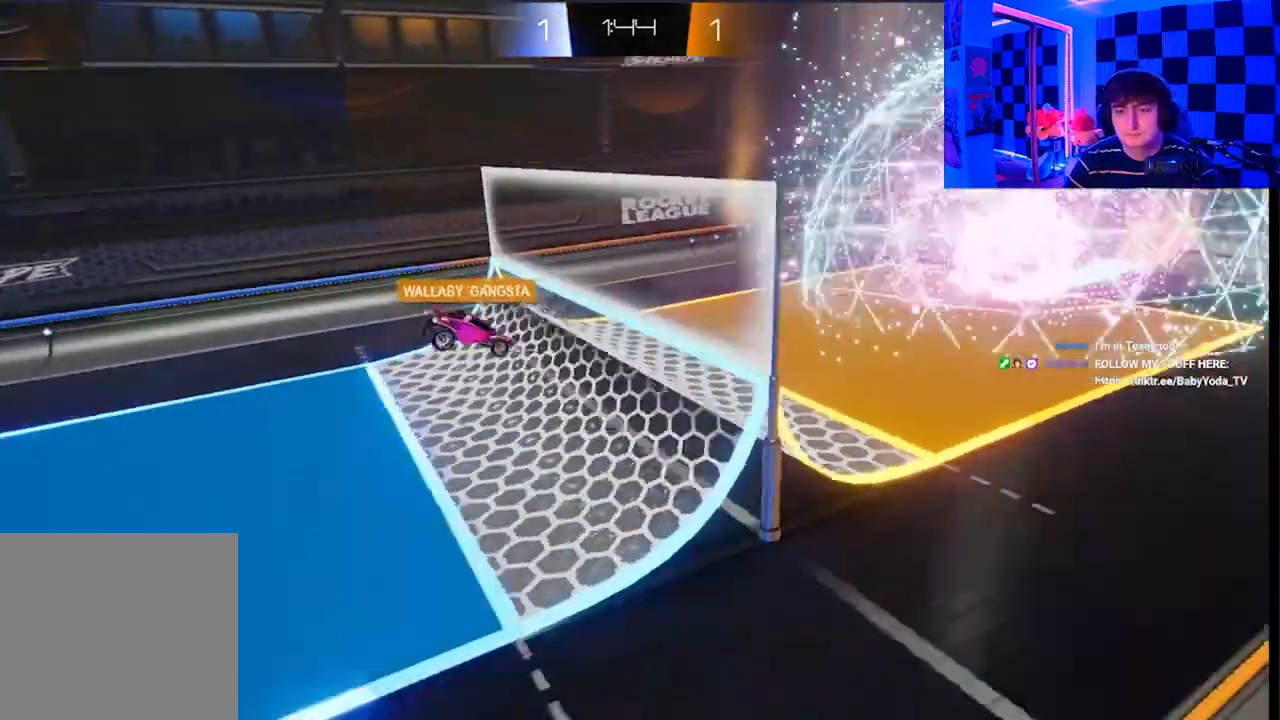
Gameplay with a controller (Xbox layout); each line is a JSON object with the inputs held at the frame after it. "events" lists button and stick changes between this image and that frame as [ms after this image, input, new state], when the widget could be followed in between.
{"buttons": ["A", "X"], "left_stick": "right", "right_stick": "center", "events": [[17, "left_stick", "center"], [167, "A", "down"], [167, "X", "down"], [217, "B", "down"], [217, "Y", "down"], [350, "left_stick", "right"], [400, "B", "up"], [400, "X", "up"], [400, "Y", "up"], [483, "X", "down"]]}
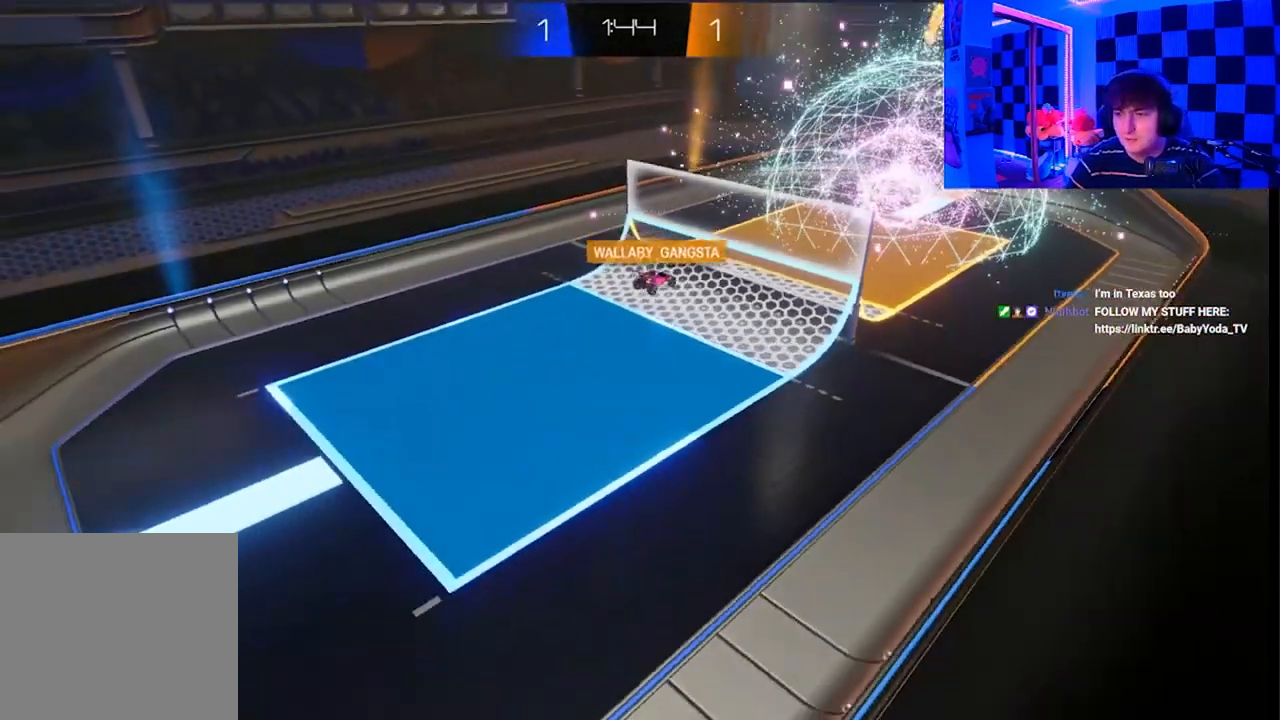
{"buttons": ["A"], "left_stick": "center", "right_stick": "center", "events": [[17, "B", "down"], [17, "Y", "down"], [133, "left_stick", "center"], [150, "X", "up"], [167, "Y", "up"], [183, "B", "up"], [267, "X", "down"], [300, "B", "down"], [300, "Y", "down"], [383, "X", "up"], [433, "Y", "up"], [467, "B", "up"]]}
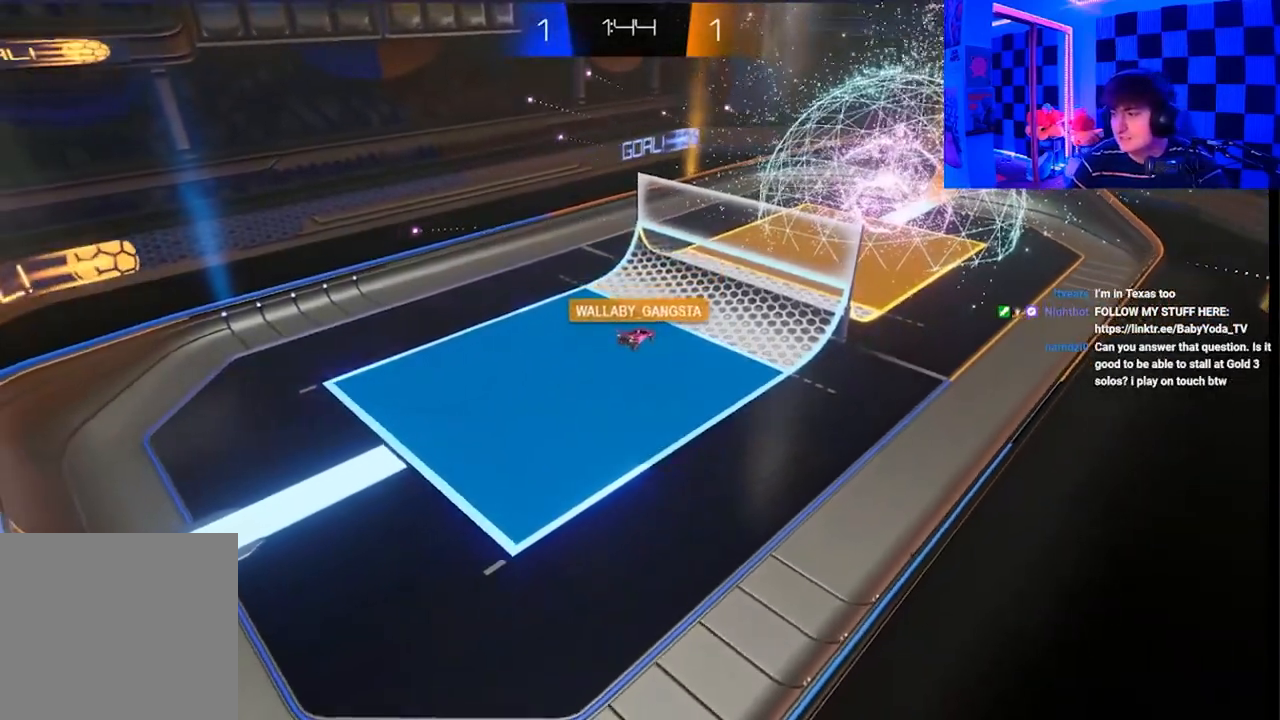
{"buttons": [], "left_stick": "center", "right_stick": "center", "events": [[33, "X", "down"], [67, "B", "down"], [67, "Y", "down"], [167, "X", "up"], [183, "A", "up"], [217, "B", "up"], [217, "Y", "up"]]}
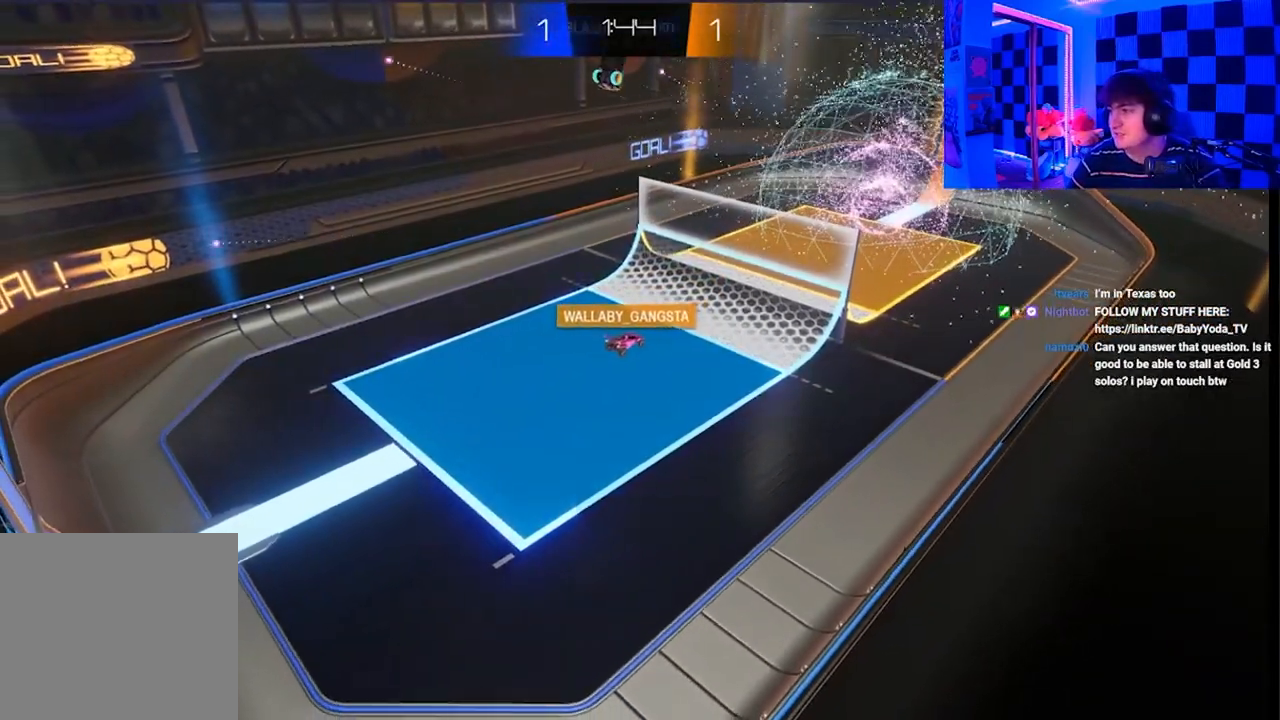
{"buttons": [], "left_stick": "center", "right_stick": "center", "events": []}
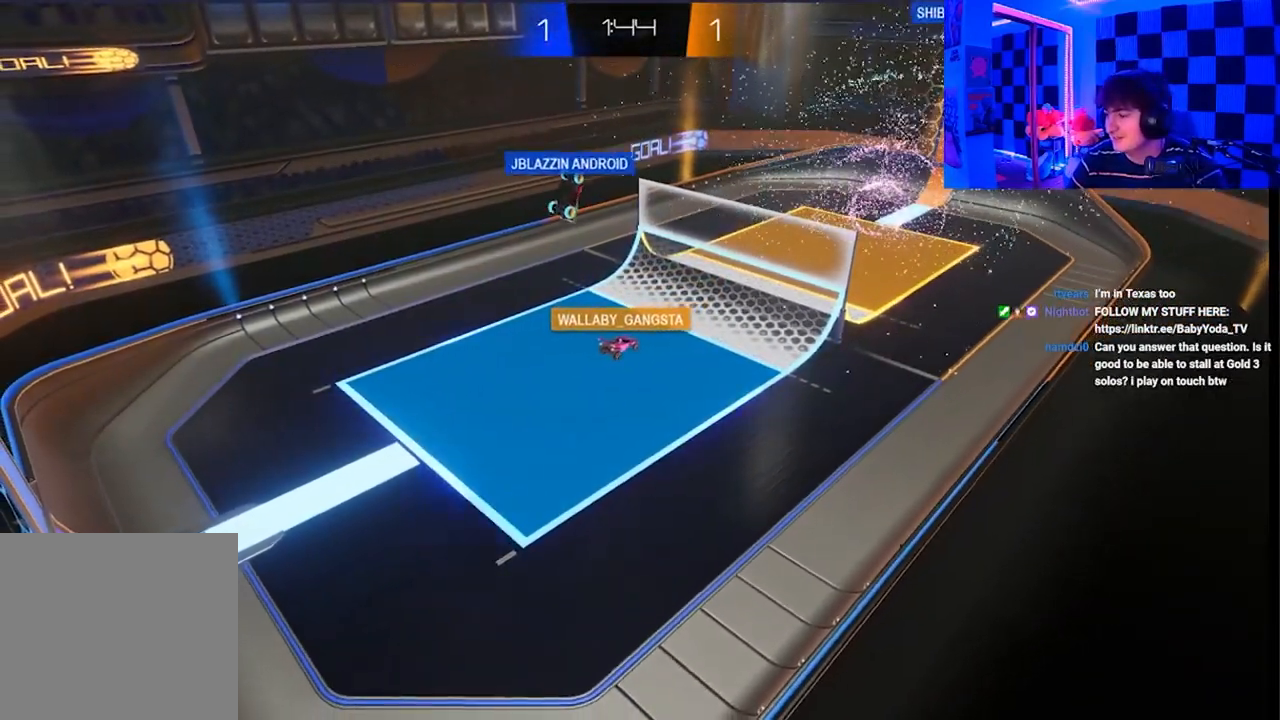
{"buttons": [], "left_stick": "center", "right_stick": "center", "events": []}
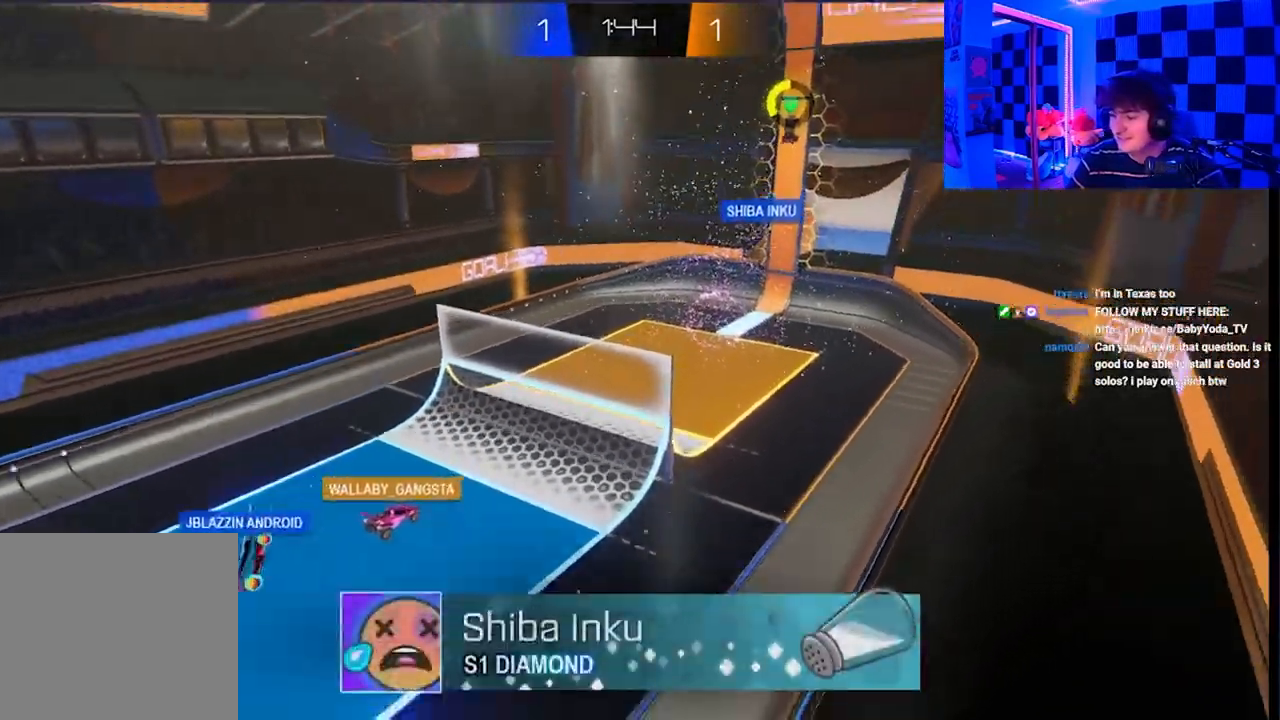
{"buttons": [], "left_stick": "center", "right_stick": "center", "events": []}
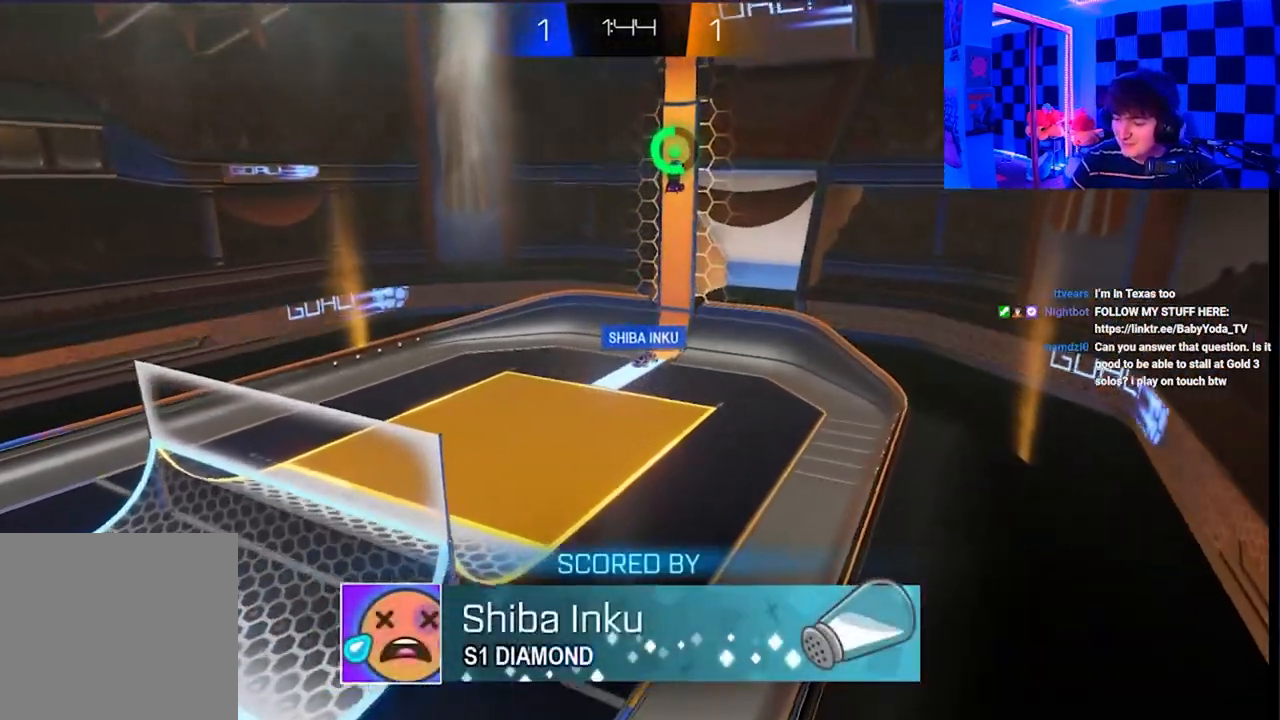
{"buttons": [], "left_stick": "center", "right_stick": "center", "events": []}
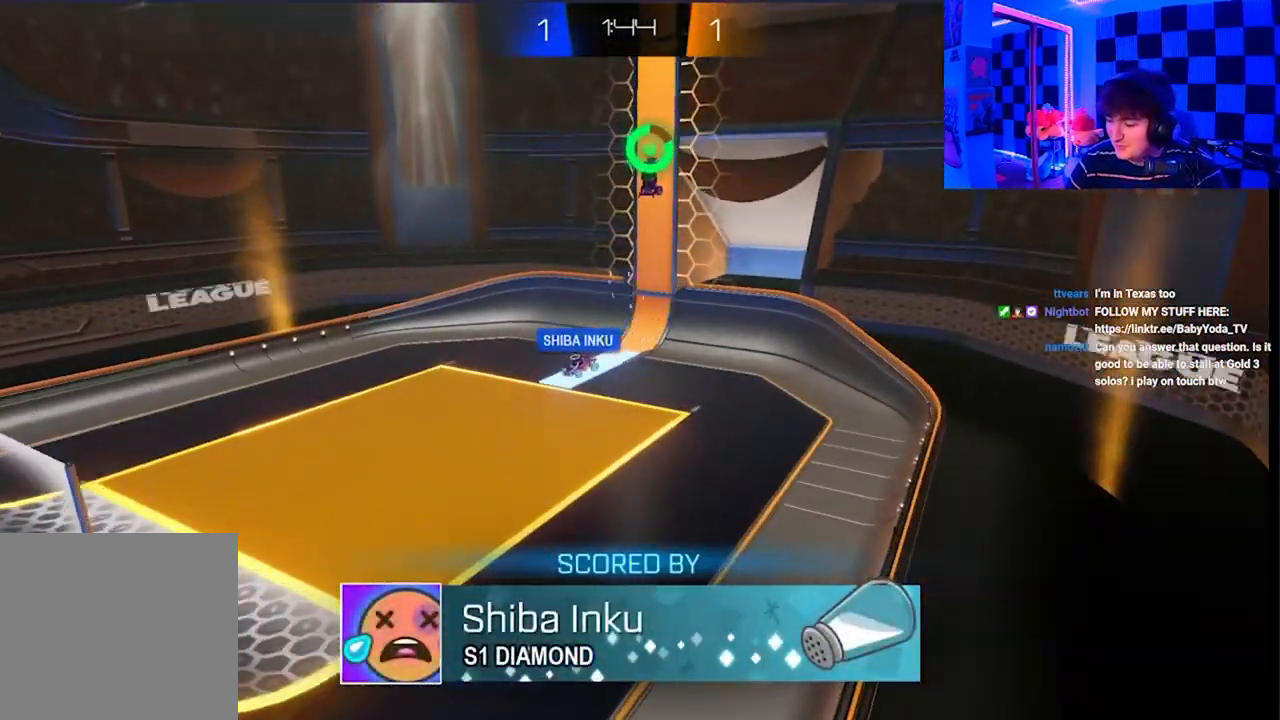
{"buttons": [], "left_stick": "center", "right_stick": "center", "events": []}
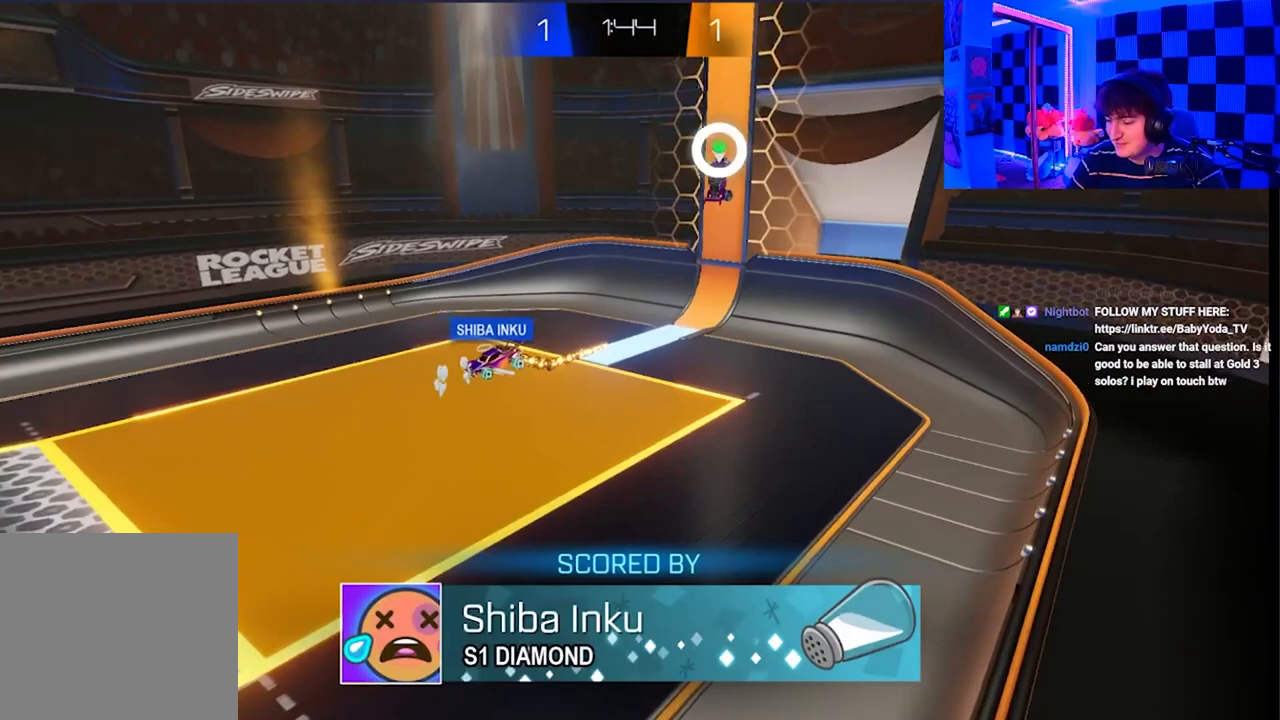
{"buttons": [], "left_stick": "center", "right_stick": "center", "events": []}
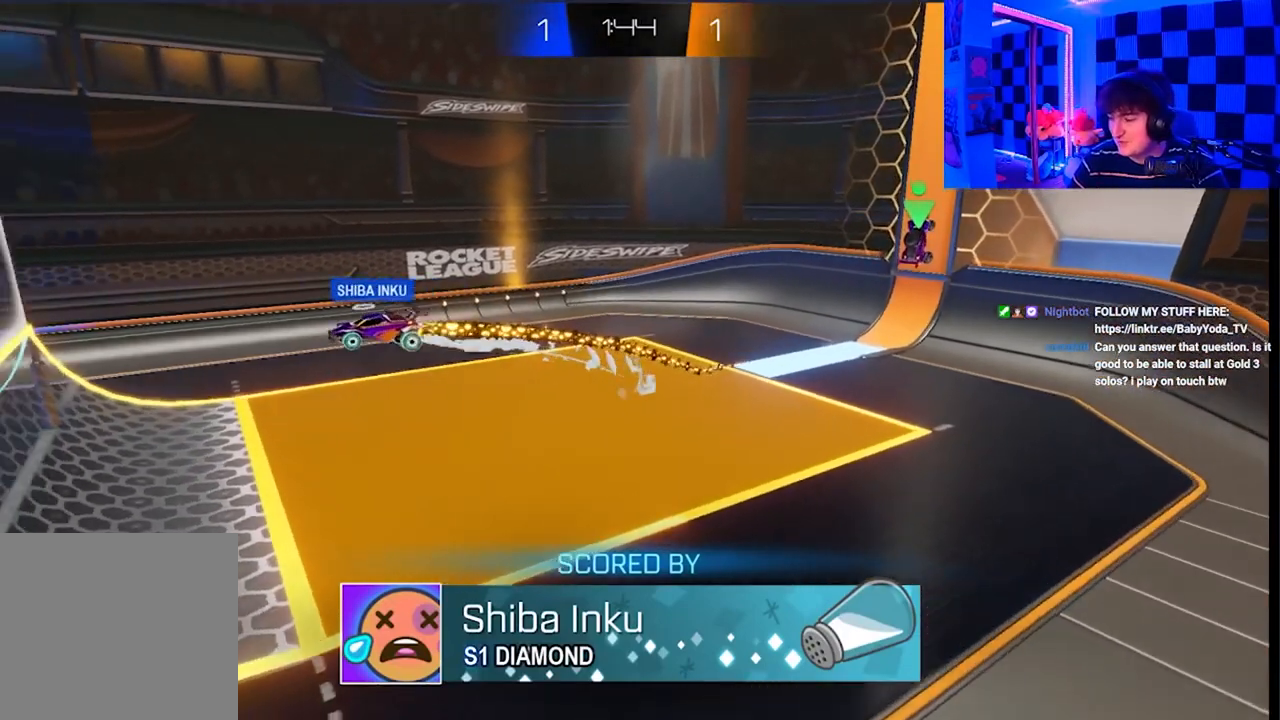
{"buttons": [], "left_stick": "center", "right_stick": "center", "events": []}
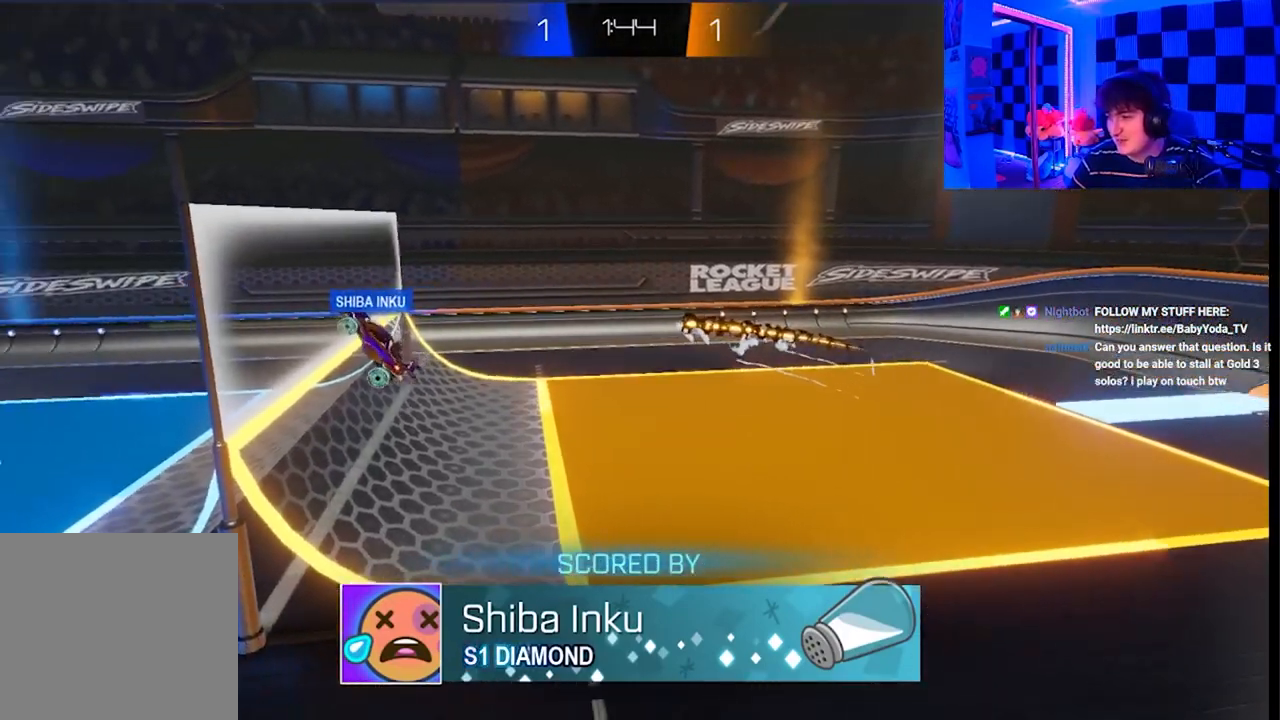
{"buttons": [], "left_stick": "center", "right_stick": "center", "events": []}
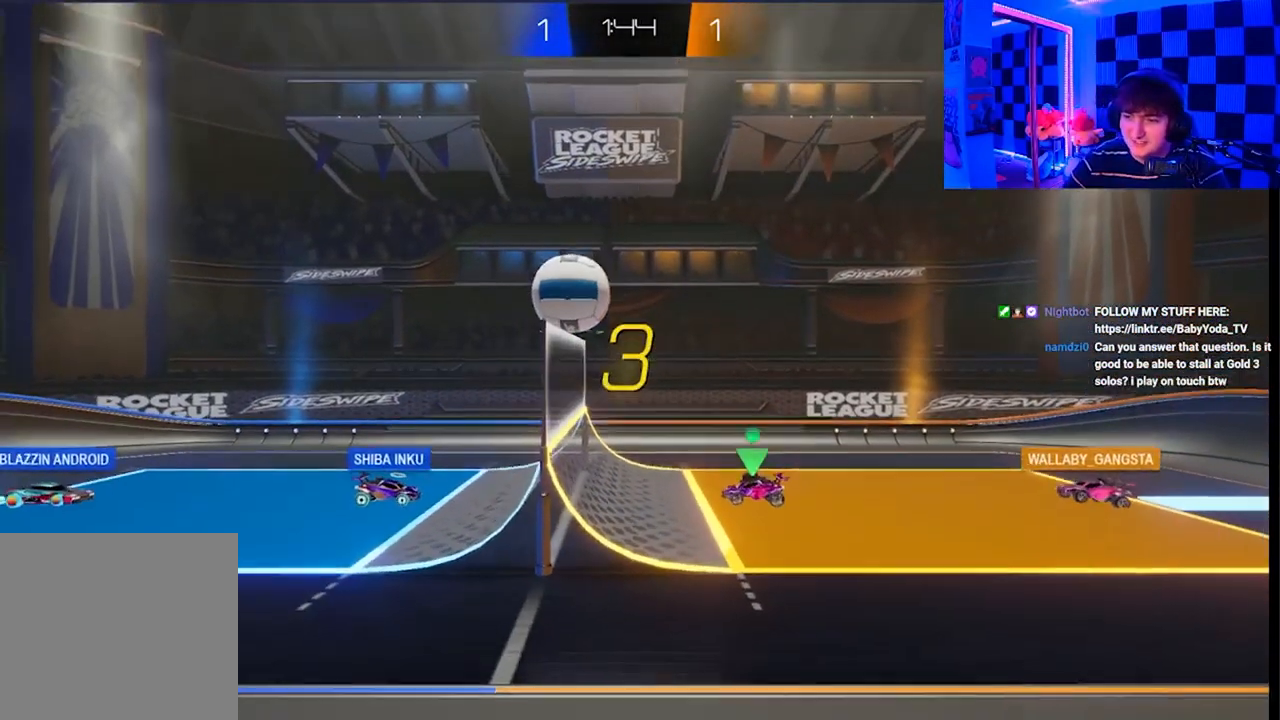
{"buttons": [], "left_stick": "left", "right_stick": "center", "events": [[317, "left_stick", "right"], [500, "left_stick", "left"]]}
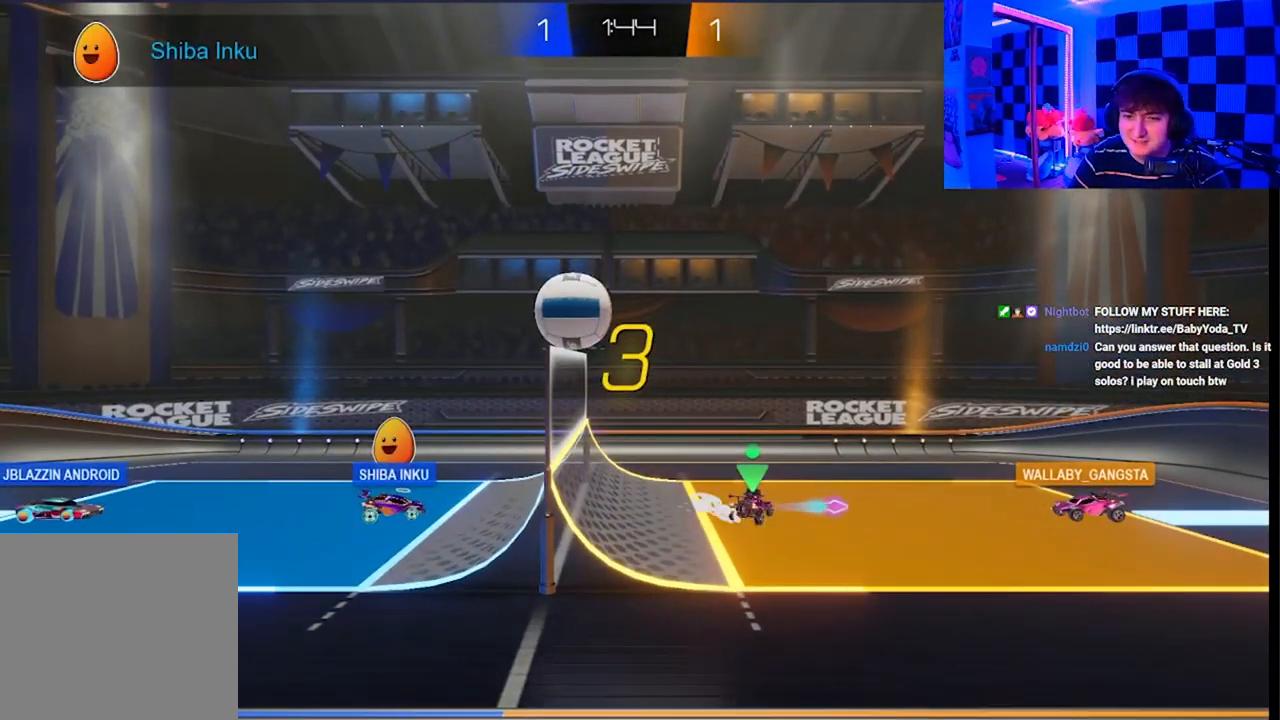
{"buttons": ["X"], "left_stick": "left", "right_stick": "center", "events": [[250, "left_stick", "up-right"], [433, "left_stick", "up-left"], [450, "X", "down"], [483, "left_stick", "left"]]}
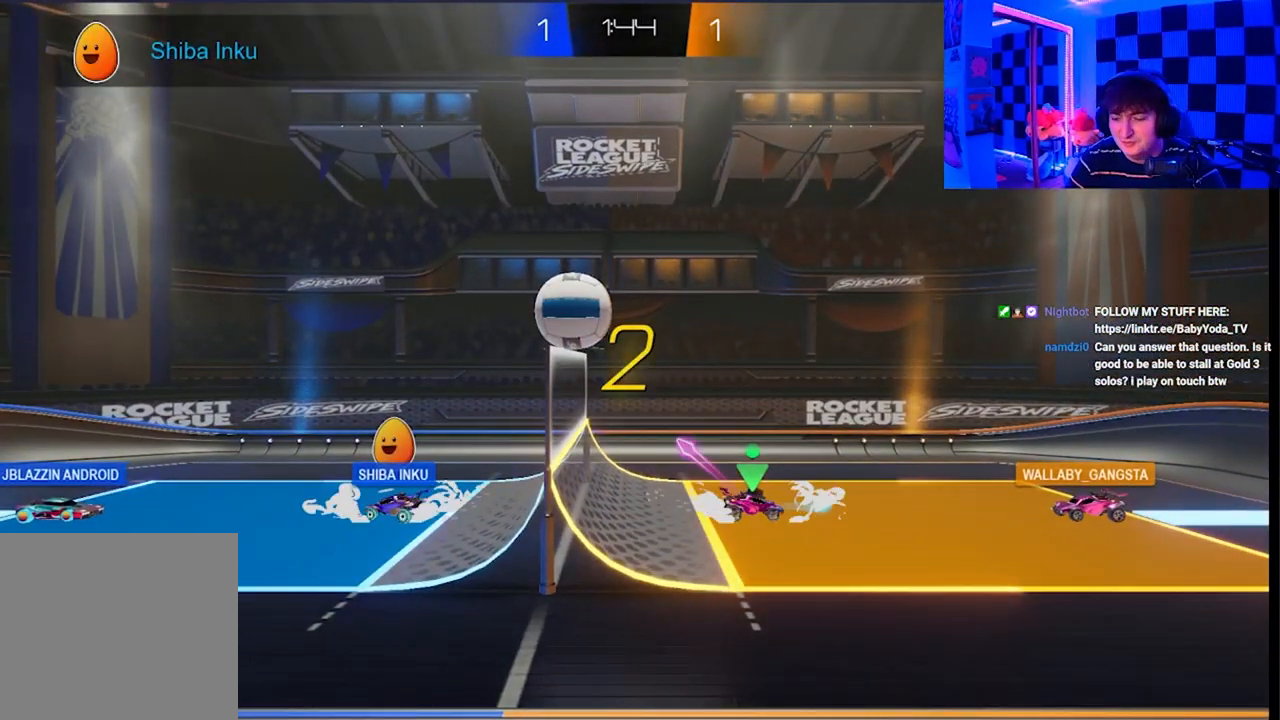
{"buttons": ["A", "X", "L1"], "left_stick": "up", "right_stick": "center", "events": [[250, "X", "up"], [267, "left_stick", "up-left"], [383, "left_stick", "up"], [433, "X", "down"], [467, "A", "down"], [500, "L1", "down"]]}
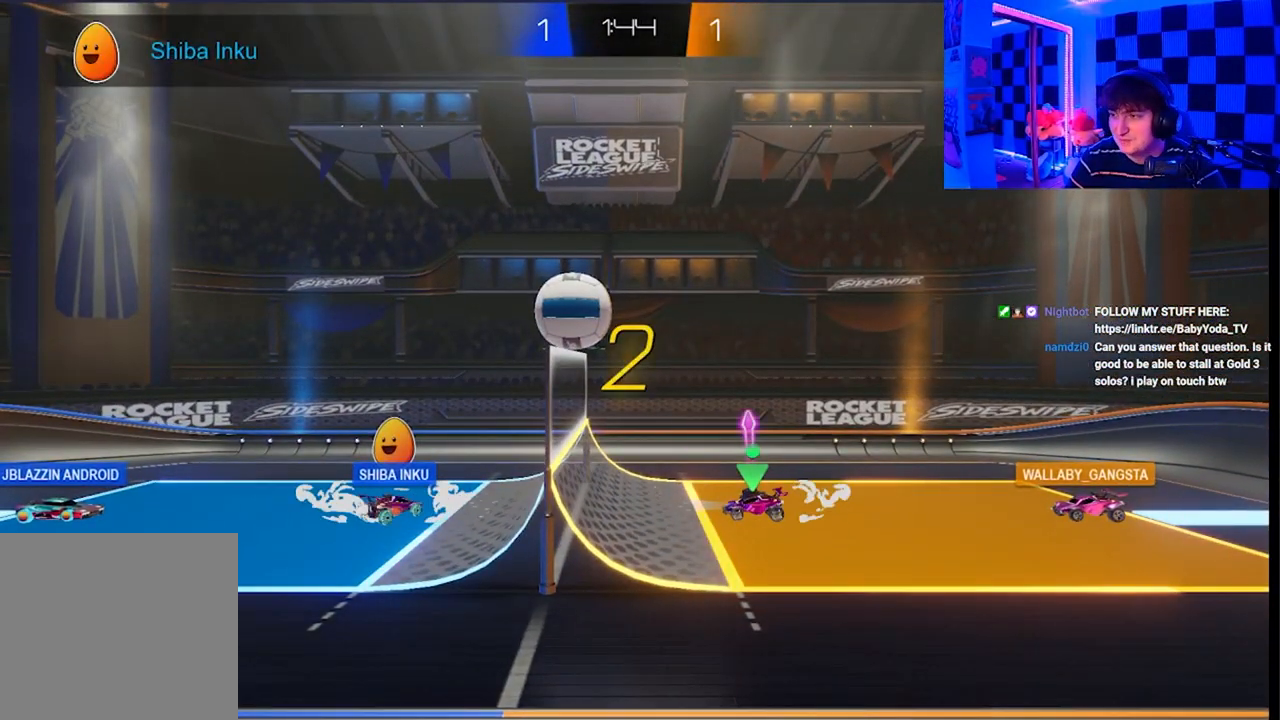
{"buttons": ["A", "X", "L1"], "left_stick": "up-left", "right_stick": "center", "events": [[117, "X", "up"], [133, "A", "up"], [217, "A", "down"], [233, "X", "down"], [383, "A", "up"], [383, "X", "up"], [450, "left_stick", "up-left"], [467, "A", "down"], [483, "X", "down"]]}
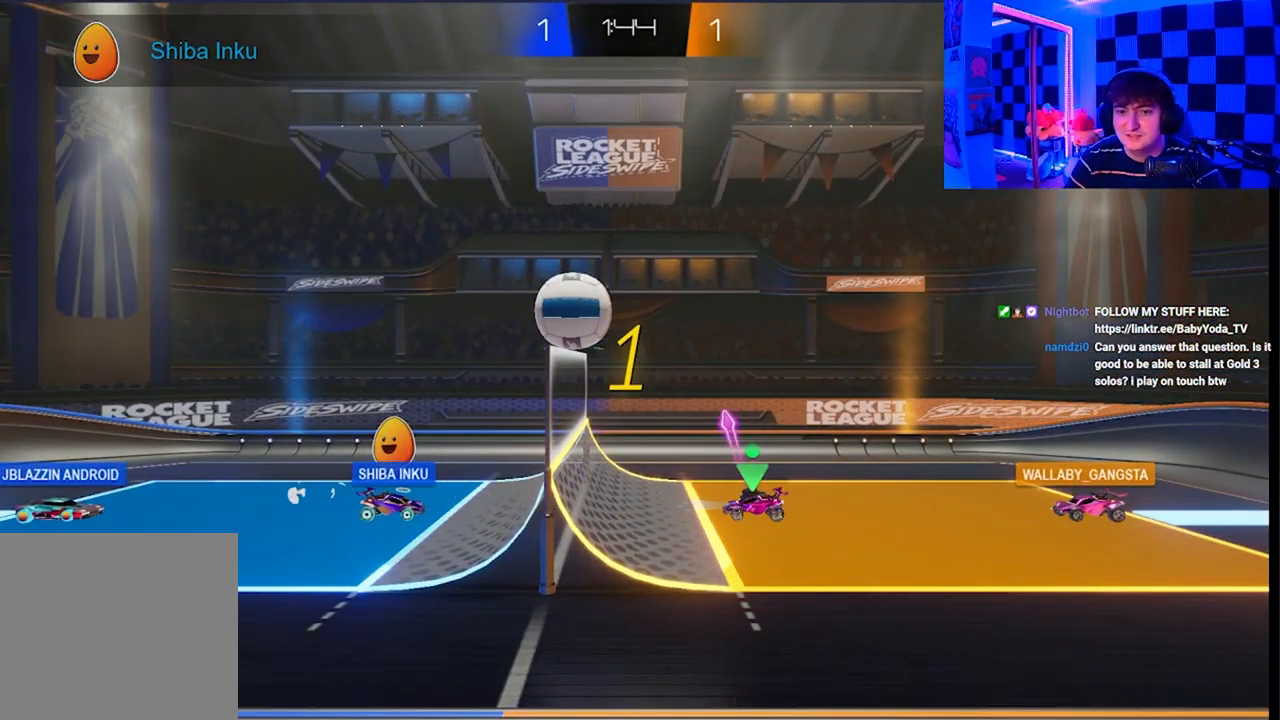
{"buttons": ["A", "X", "L1"], "left_stick": "up-left", "right_stick": "center", "events": [[117, "X", "up"], [150, "A", "up"], [200, "A", "down"], [233, "X", "down"], [333, "X", "up"], [367, "A", "up"], [417, "A", "down"], [450, "X", "down"]]}
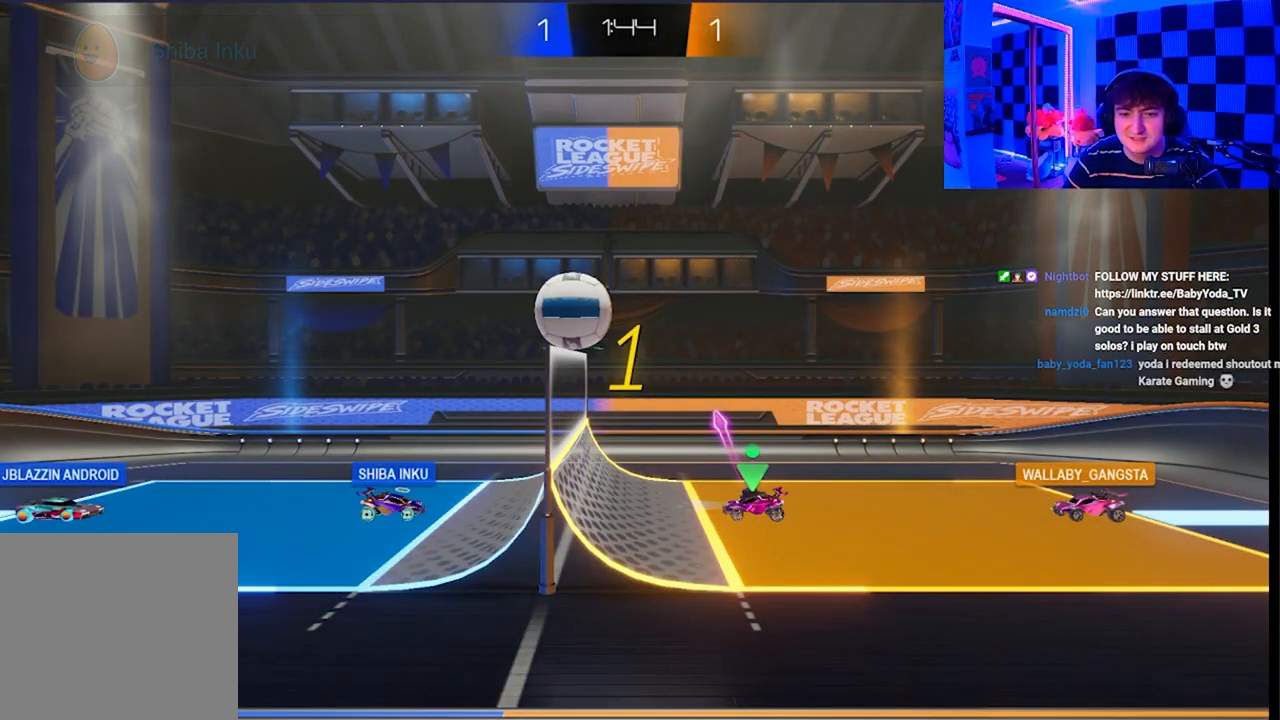
{"buttons": ["A", "X", "L1"], "left_stick": "up-left", "right_stick": "center", "events": [[50, "X", "up"], [67, "A", "up"], [100, "A", "down"], [117, "X", "down"], [233, "A", "up"], [233, "X", "up"], [300, "A", "down"], [317, "X", "down"], [400, "X", "up"], [417, "A", "up"], [450, "A", "down"], [467, "X", "down"]]}
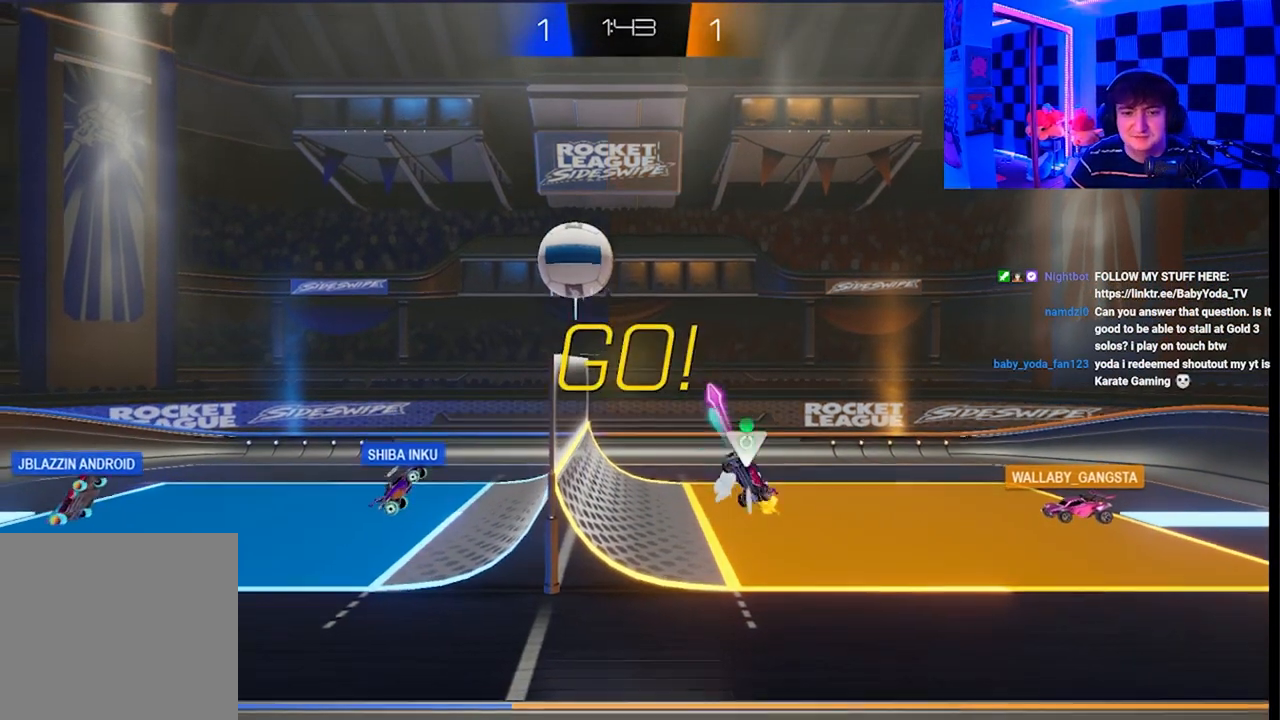
{"buttons": ["A", "X", "L1"], "left_stick": "up-left", "right_stick": "center", "events": []}
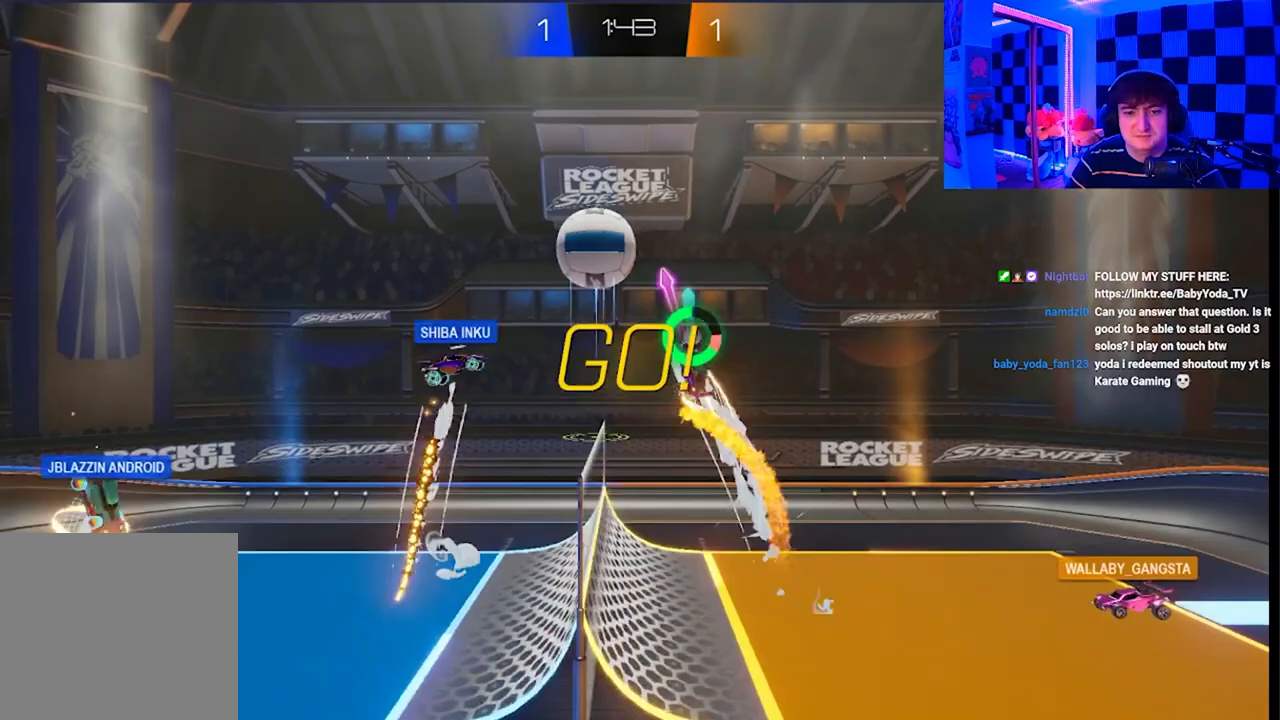
{"buttons": ["X"], "left_stick": "down-left", "right_stick": "center", "events": [[33, "left_stick", "up"], [150, "L1", "up"], [217, "X", "up"], [233, "A", "up"], [233, "left_stick", "right"], [367, "left_stick", "down"], [433, "left_stick", "down-left"], [467, "X", "down"]]}
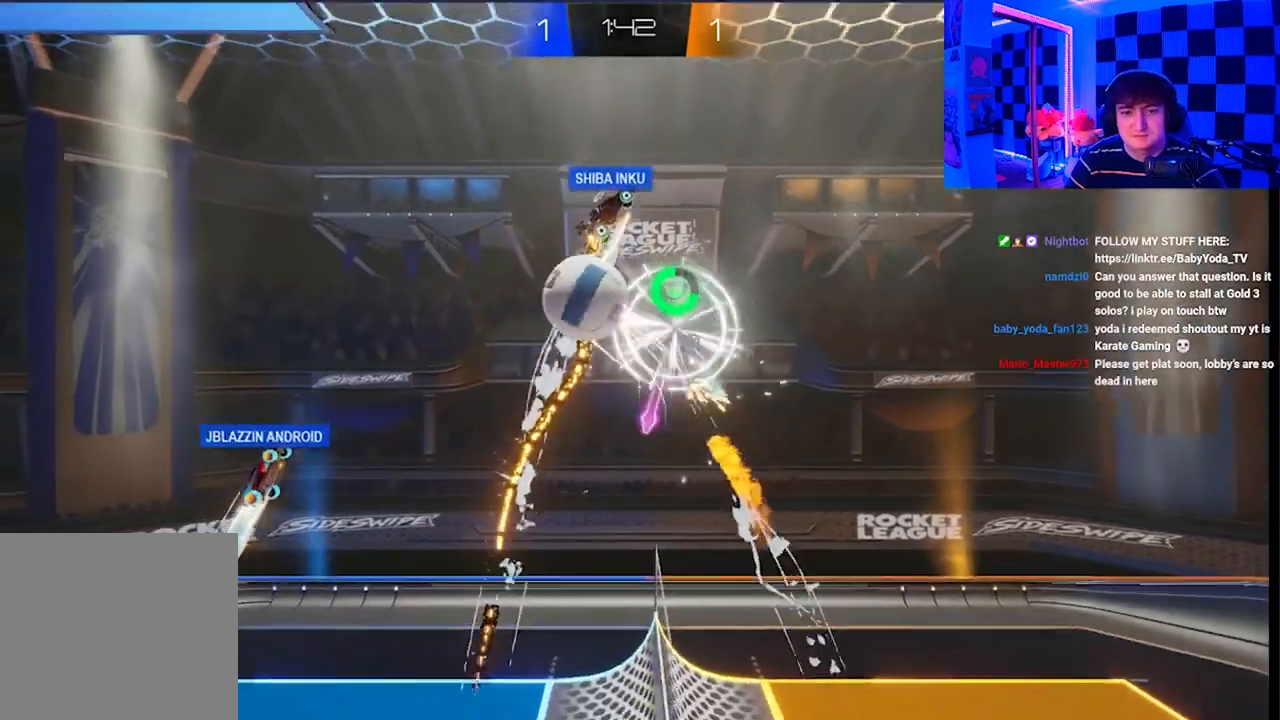
{"buttons": ["X"], "left_stick": "up-left", "right_stick": "center", "events": [[217, "left_stick", "up-left"]]}
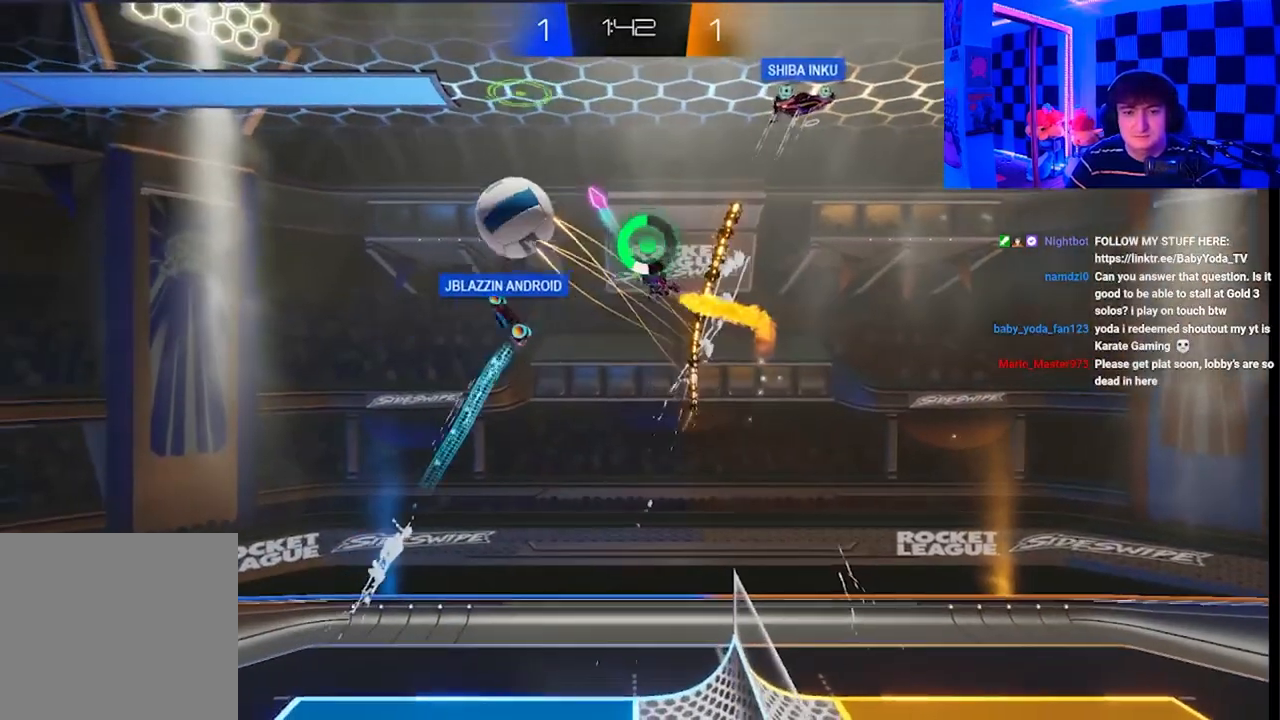
{"buttons": [], "left_stick": "up-left", "right_stick": "center", "events": [[433, "X", "up"]]}
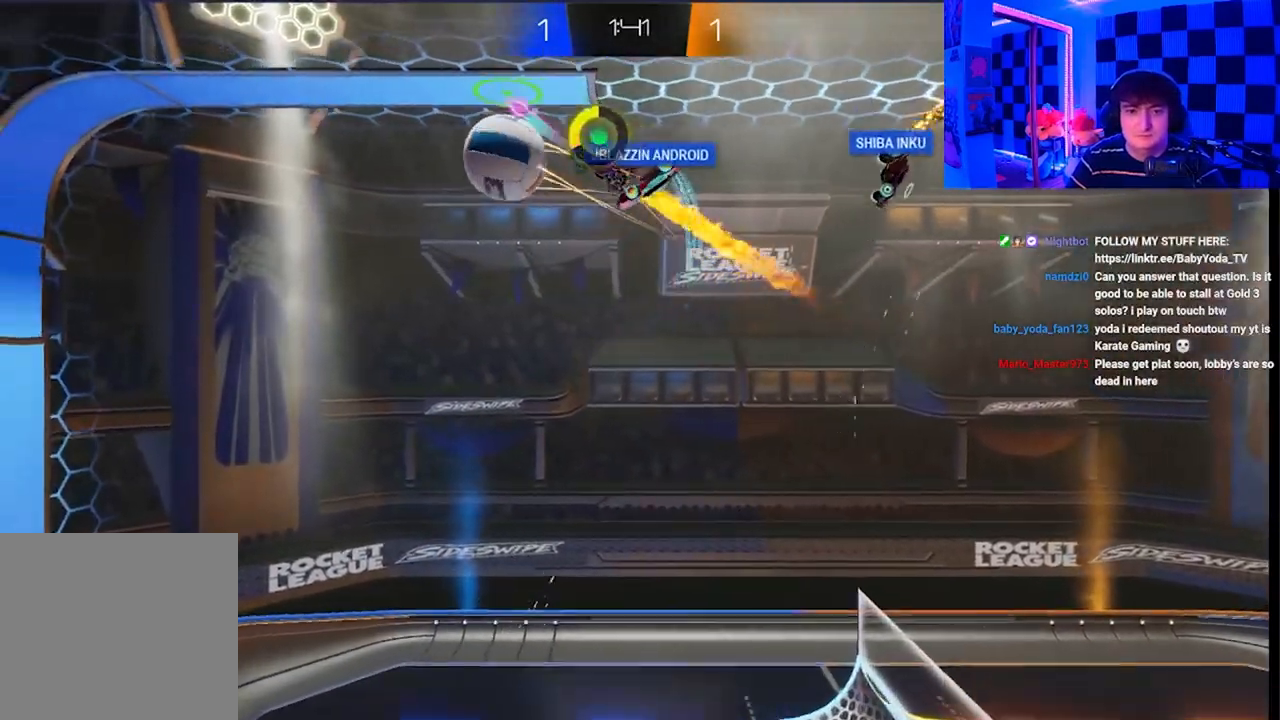
{"buttons": [], "left_stick": "up-left", "right_stick": "center", "events": [[67, "left_stick", "right"], [200, "A", "down"], [317, "A", "up"], [433, "left_stick", "up-left"]]}
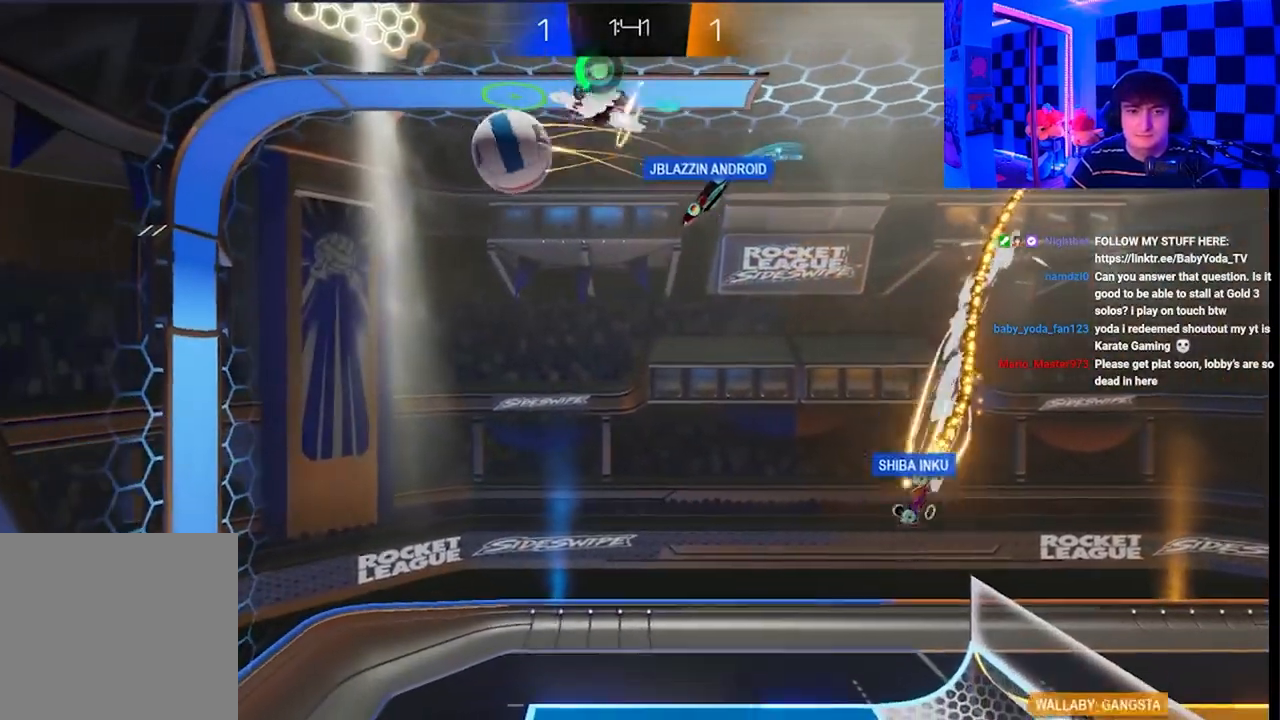
{"buttons": [], "left_stick": "up-left", "right_stick": "center", "events": [[233, "X", "down"], [450, "X", "up"]]}
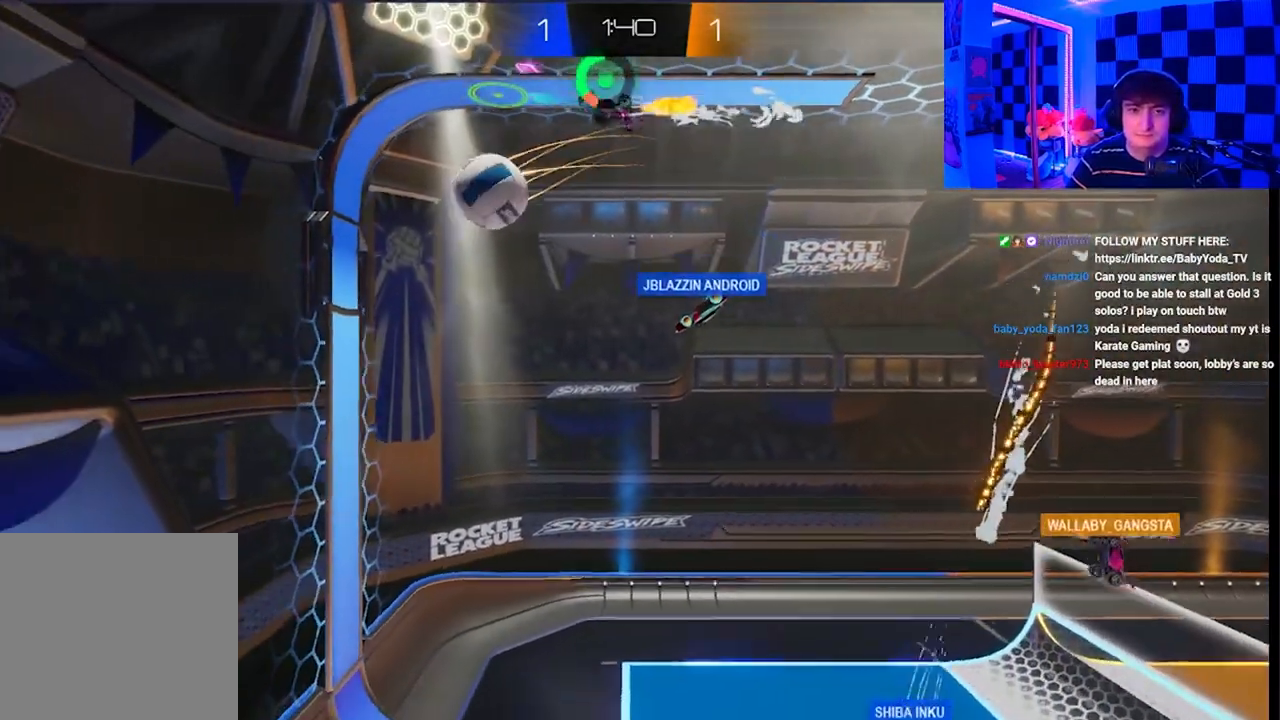
{"buttons": ["A", "X"], "left_stick": "down-right", "right_stick": "center", "events": [[150, "left_stick", "right"], [383, "X", "down"], [483, "A", "down"], [483, "left_stick", "down-right"]]}
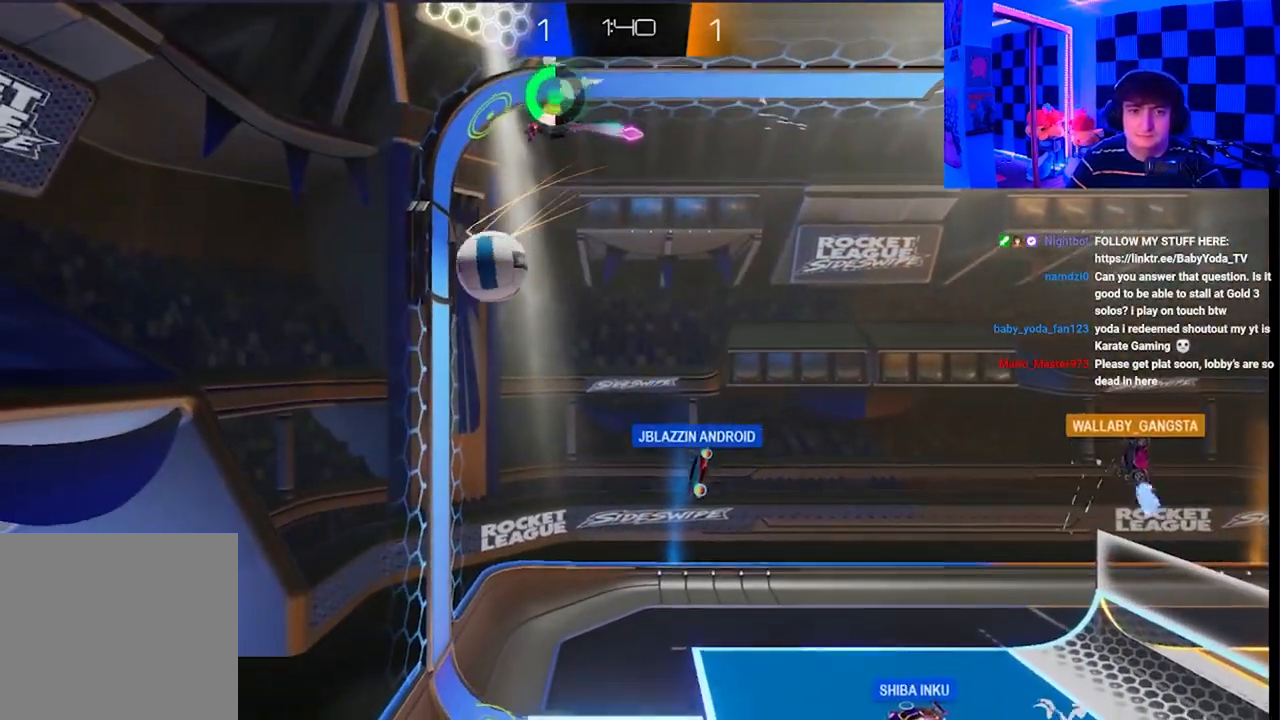
{"buttons": ["X"], "left_stick": "down-left", "right_stick": "center", "events": [[150, "A", "up"], [167, "X", "up"], [350, "X", "down"], [367, "left_stick", "down-left"]]}
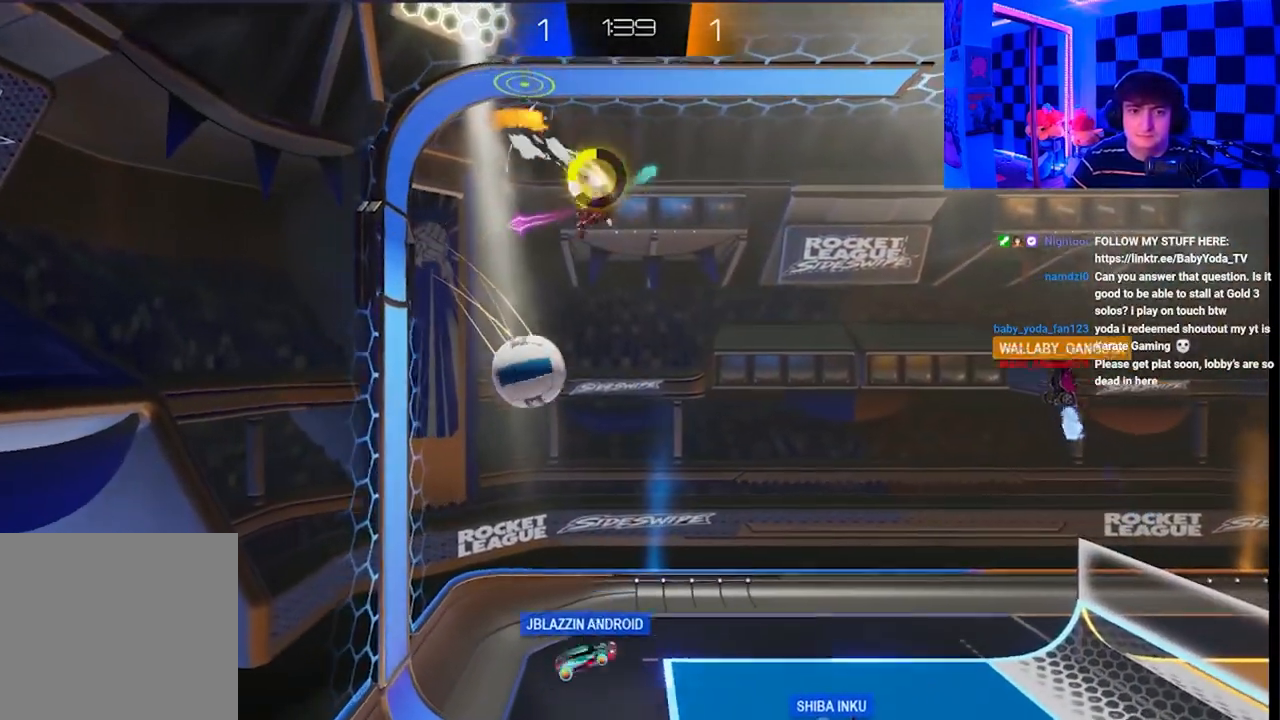
{"buttons": [], "left_stick": "center", "right_stick": "center", "events": [[333, "X", "up"], [350, "left_stick", "center"]]}
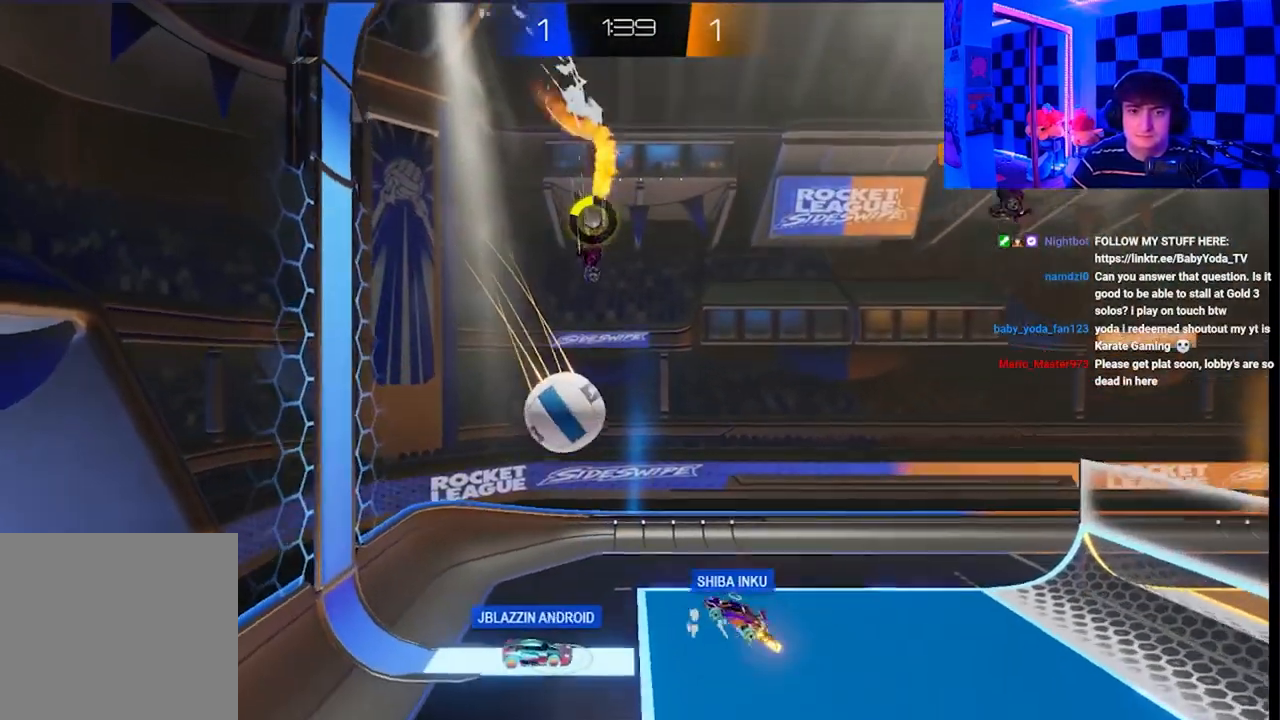
{"buttons": [], "left_stick": "center", "right_stick": "center", "events": []}